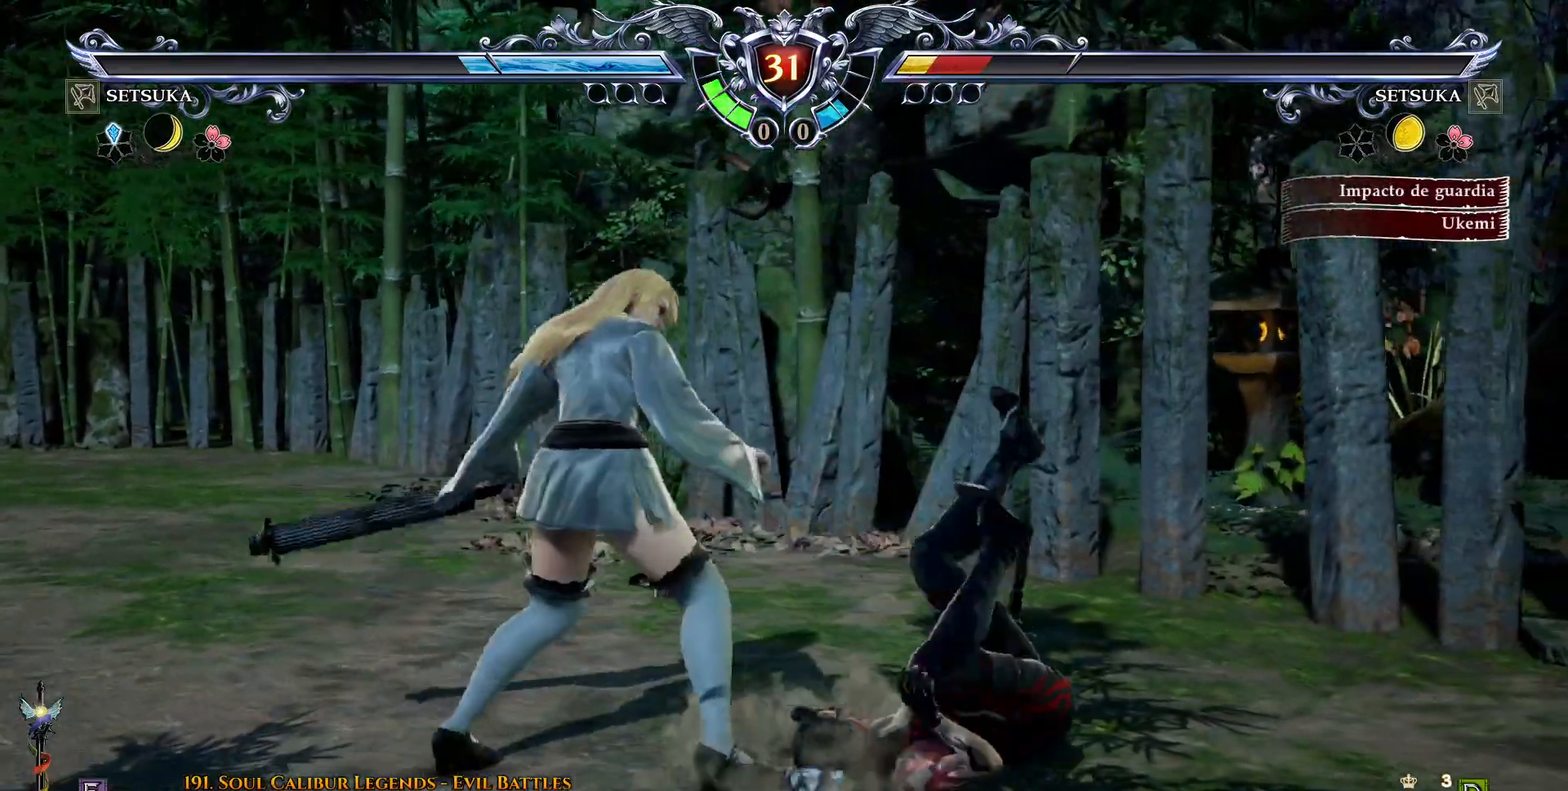
Gameplay with a controller (PlayStation layout); each line is a JSON object with the inputs held at the frame after it. "events" lists button and stick changes between this image and that frame as [ms after this image, input, new state], when the widget could be followed in between. Not read: L1 left_stick.
{"buttons": ["CROSS", "DPAD_DOWN"], "right_stick": "center", "events": [[67, "CROSS", "down"], [150, "CROSS", "up"], [200, "CROSS", "down"], [283, "DPAD_UP", "up"], [433, "DPAD_DOWN", "down"]]}
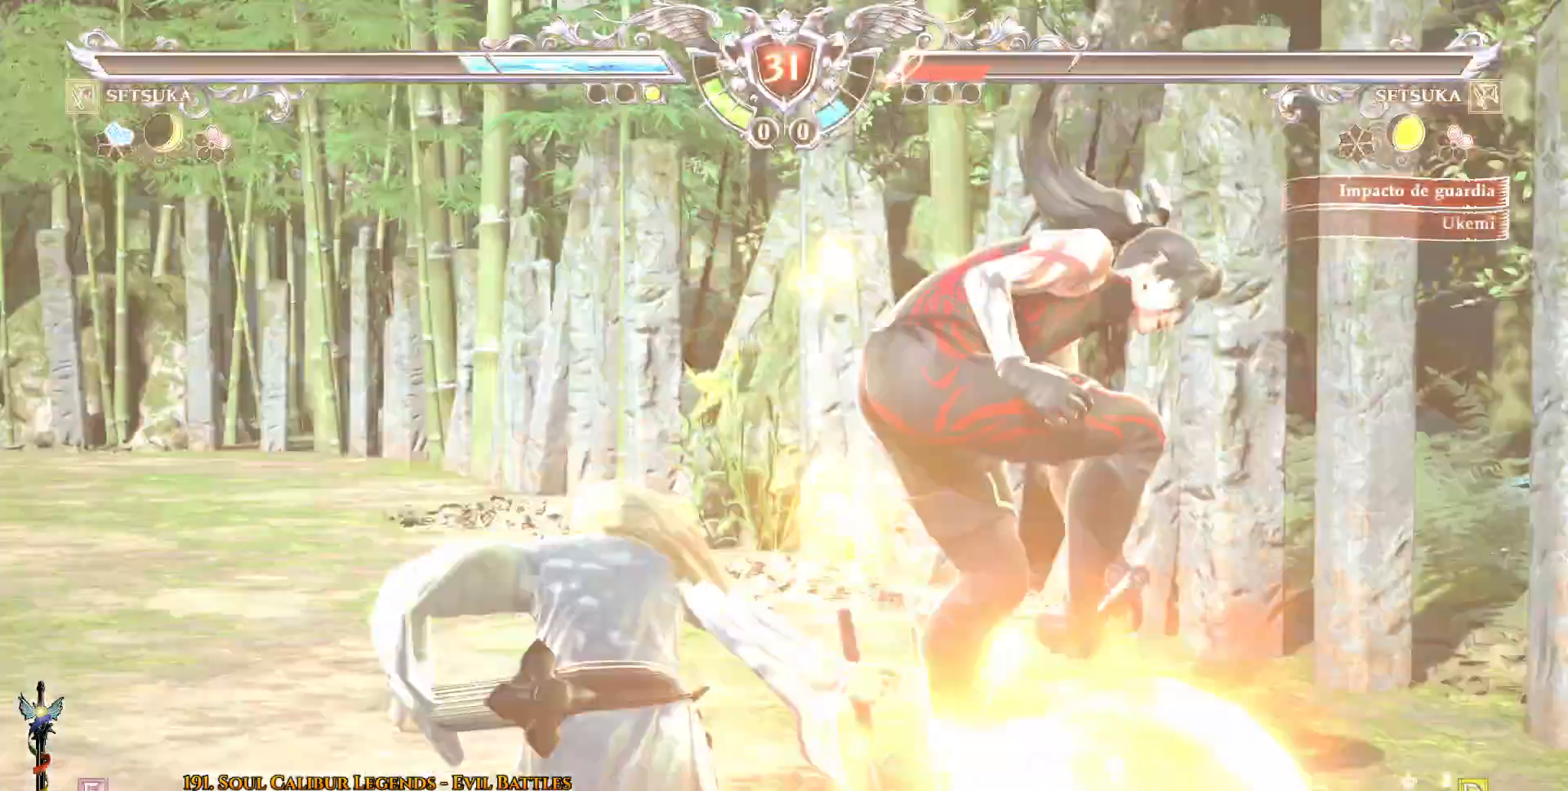
{"buttons": [], "right_stick": "center", "events": [[67, "DPAD_DOWN", "up"], [117, "CROSS", "up"]]}
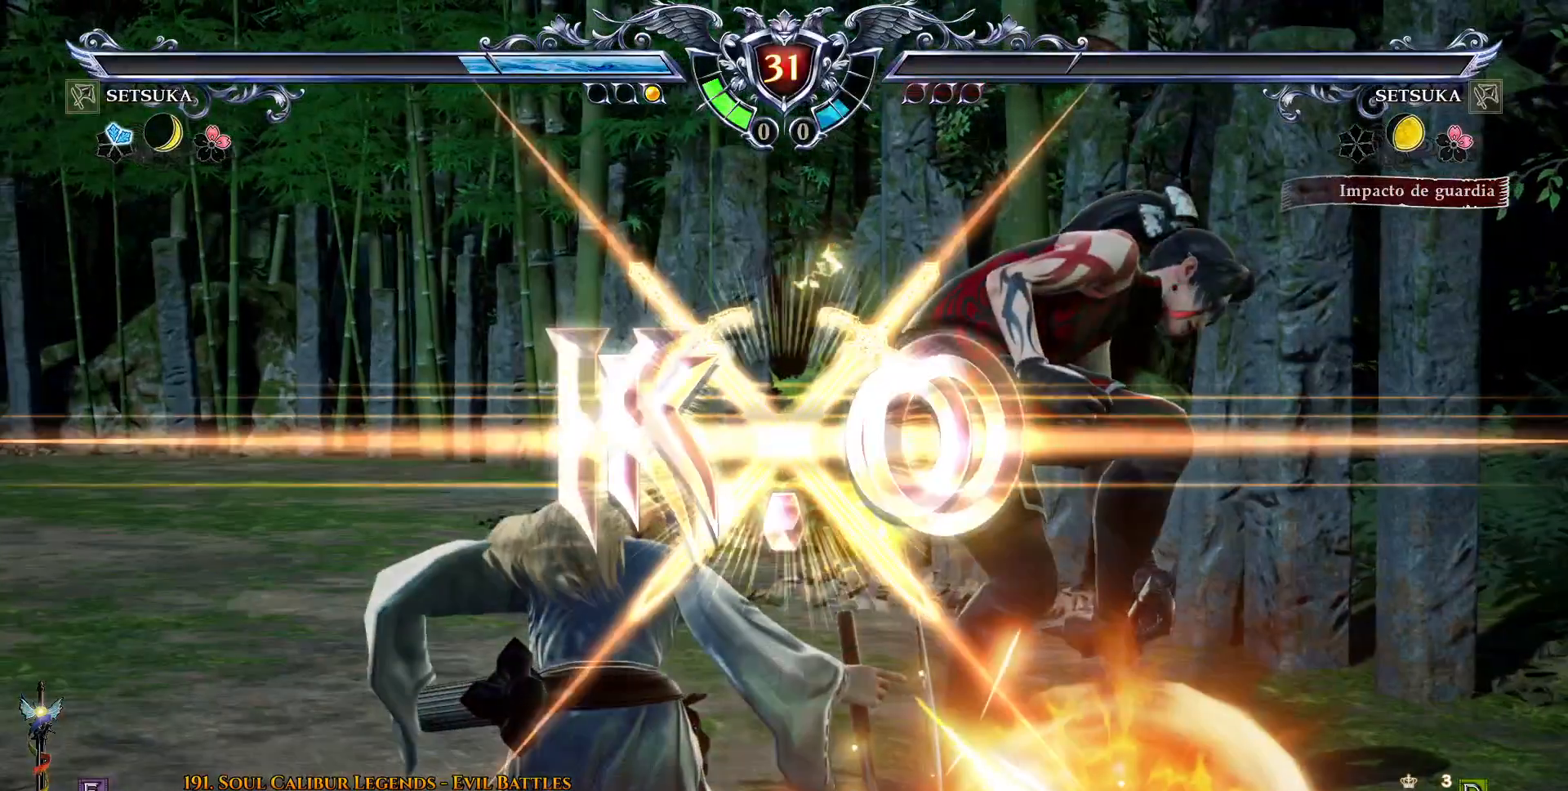
{"buttons": [], "right_stick": "center", "events": [[67, "DPAD_LEFT", "down"], [167, "DPAD_LEFT", "up"]]}
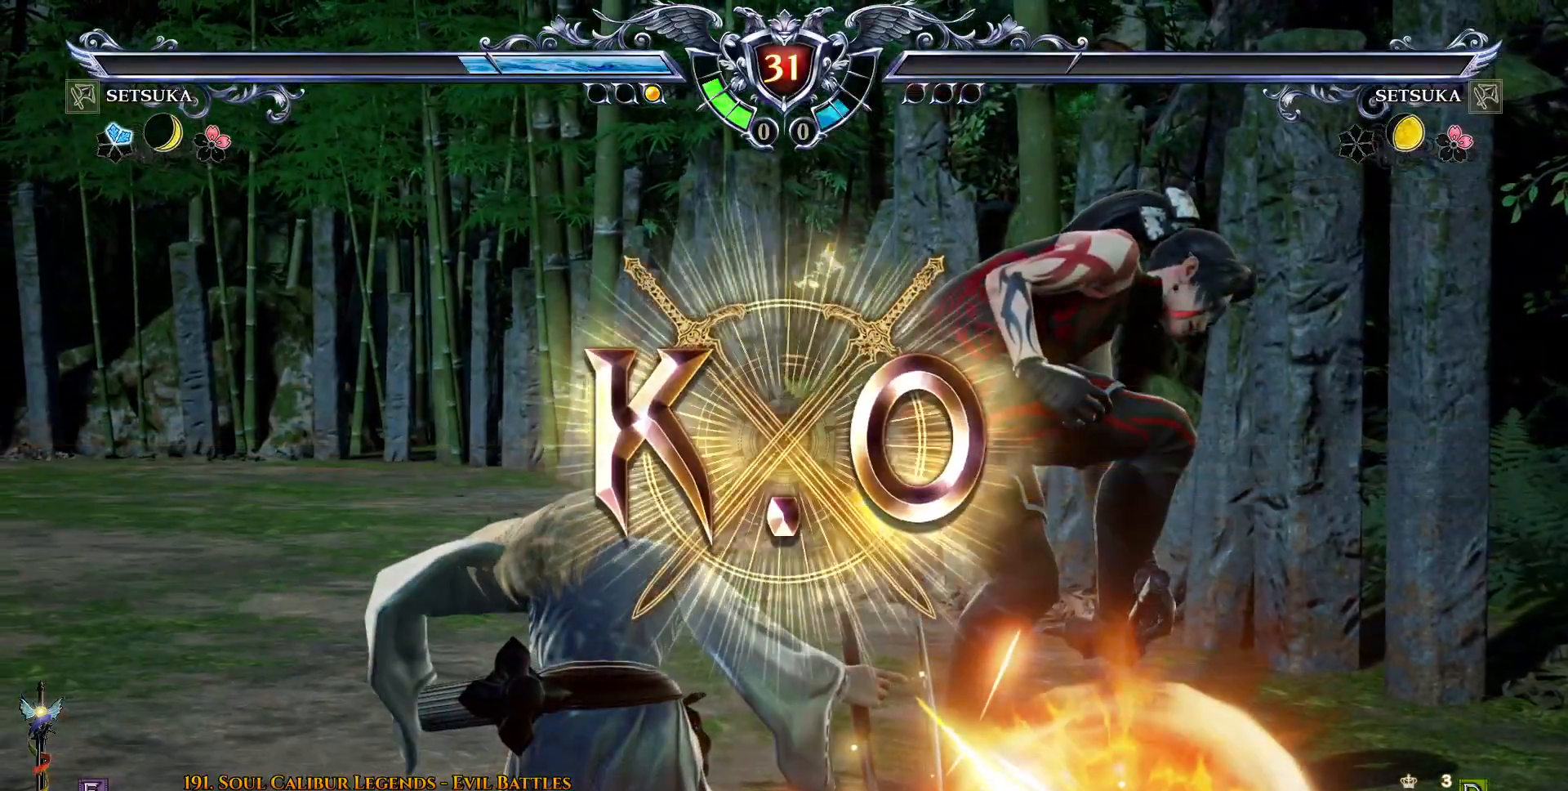
{"buttons": [], "right_stick": "center", "events": []}
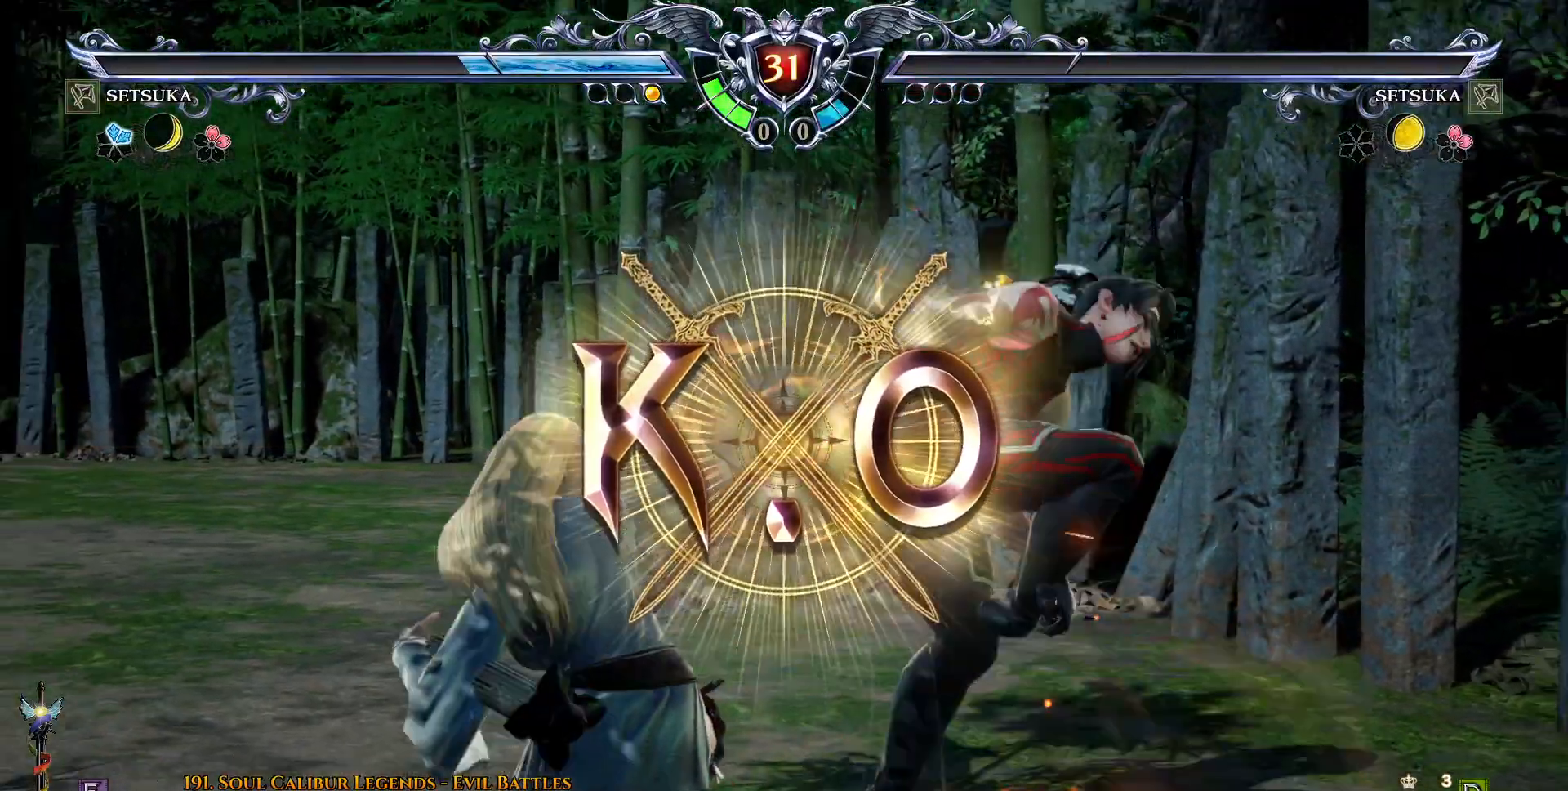
{"buttons": [], "right_stick": "center", "events": []}
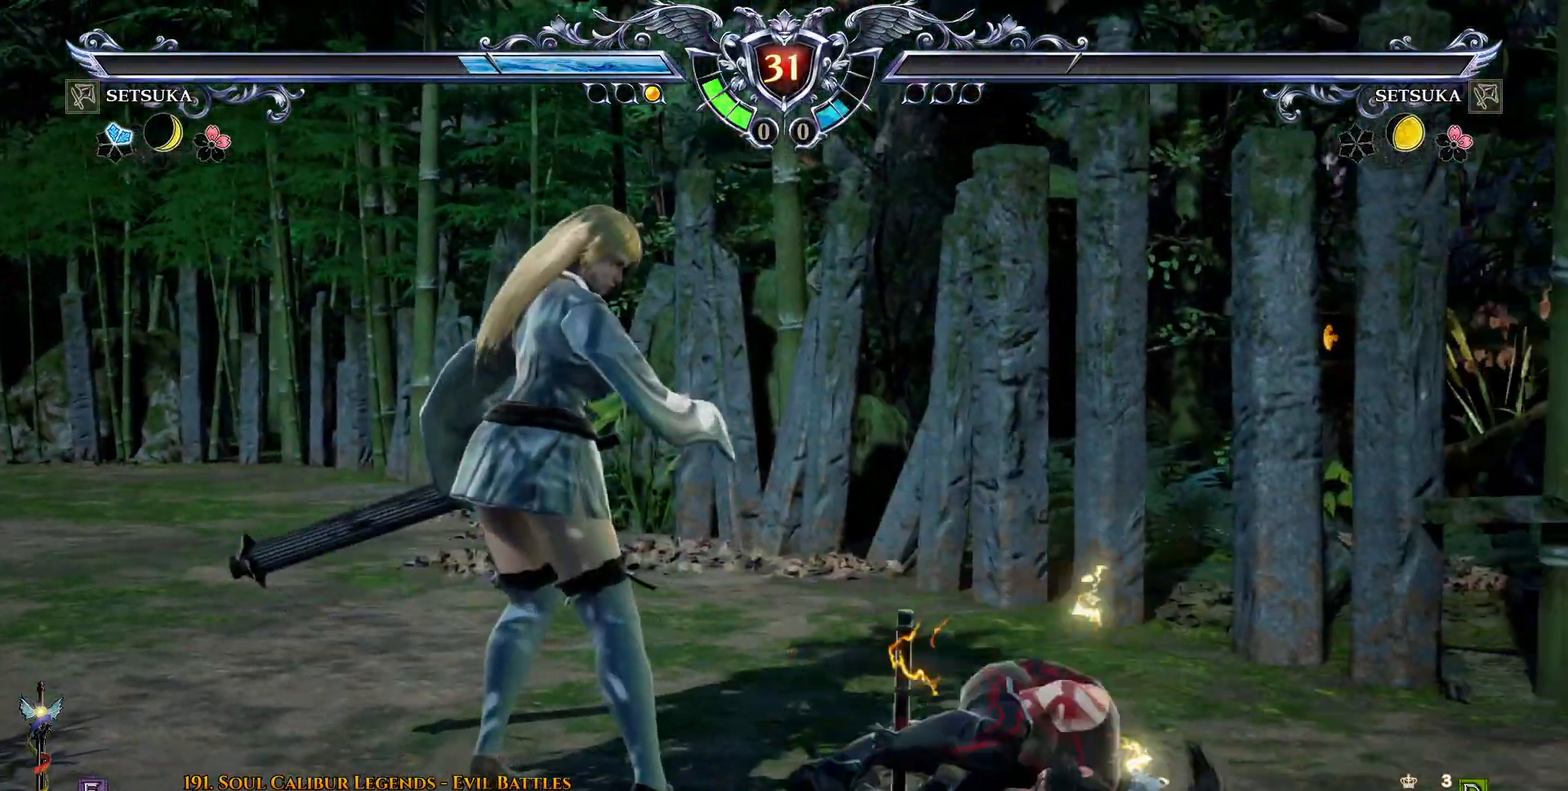
{"buttons": [], "right_stick": "center", "events": []}
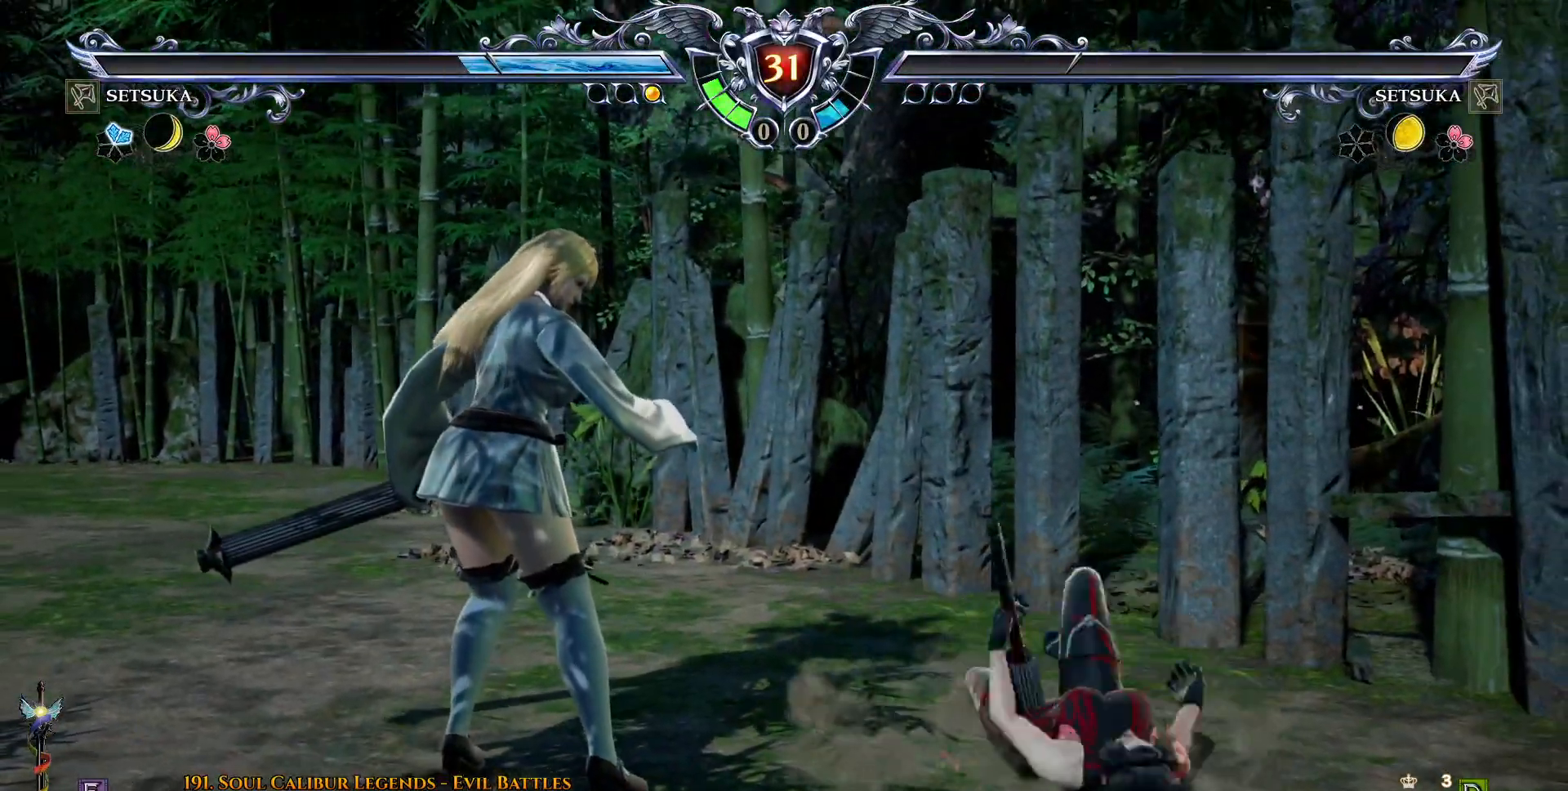
{"buttons": [], "right_stick": "center", "events": []}
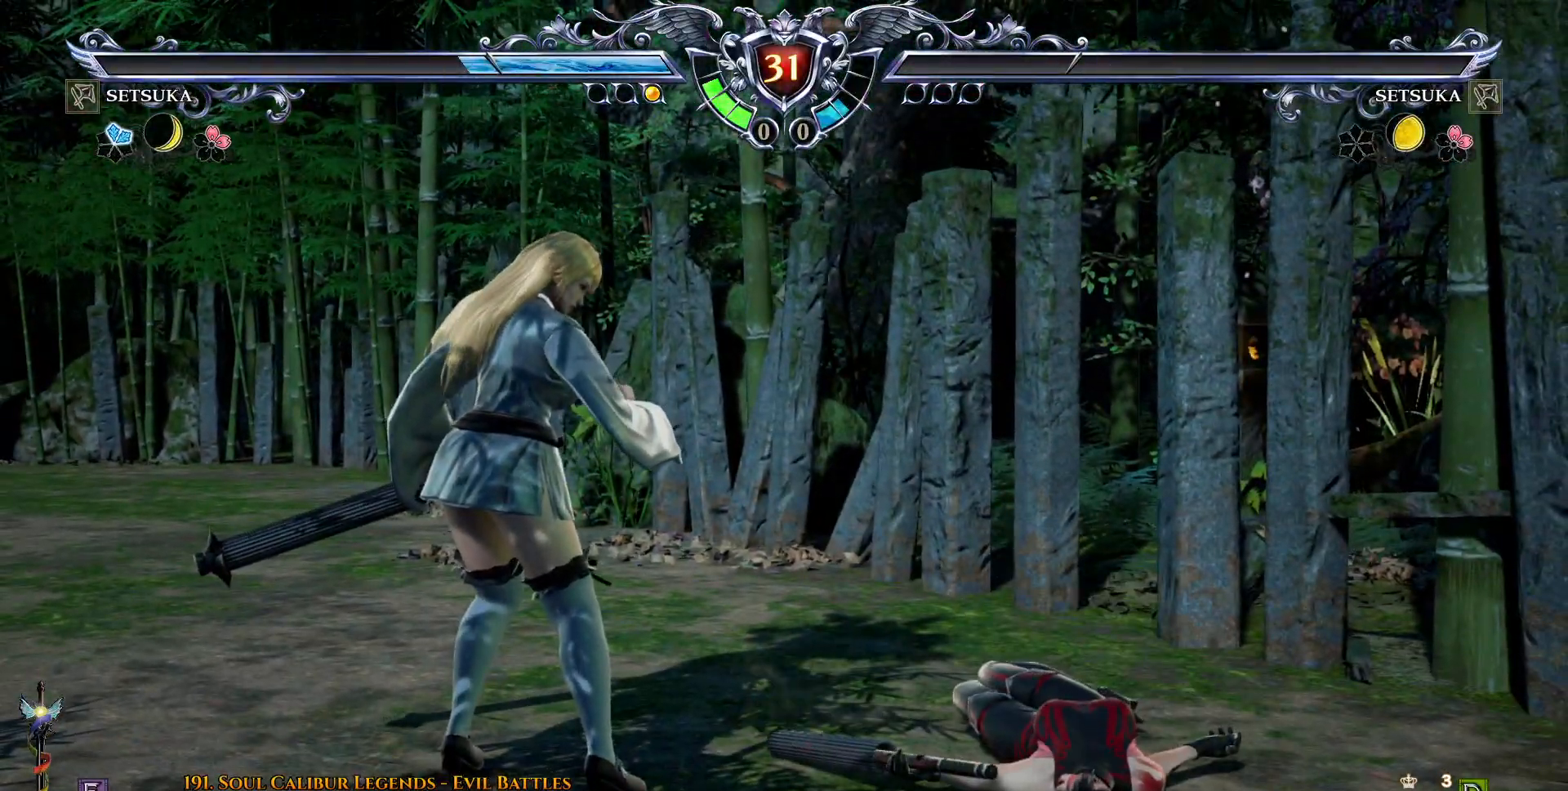
{"buttons": [], "right_stick": "center", "events": []}
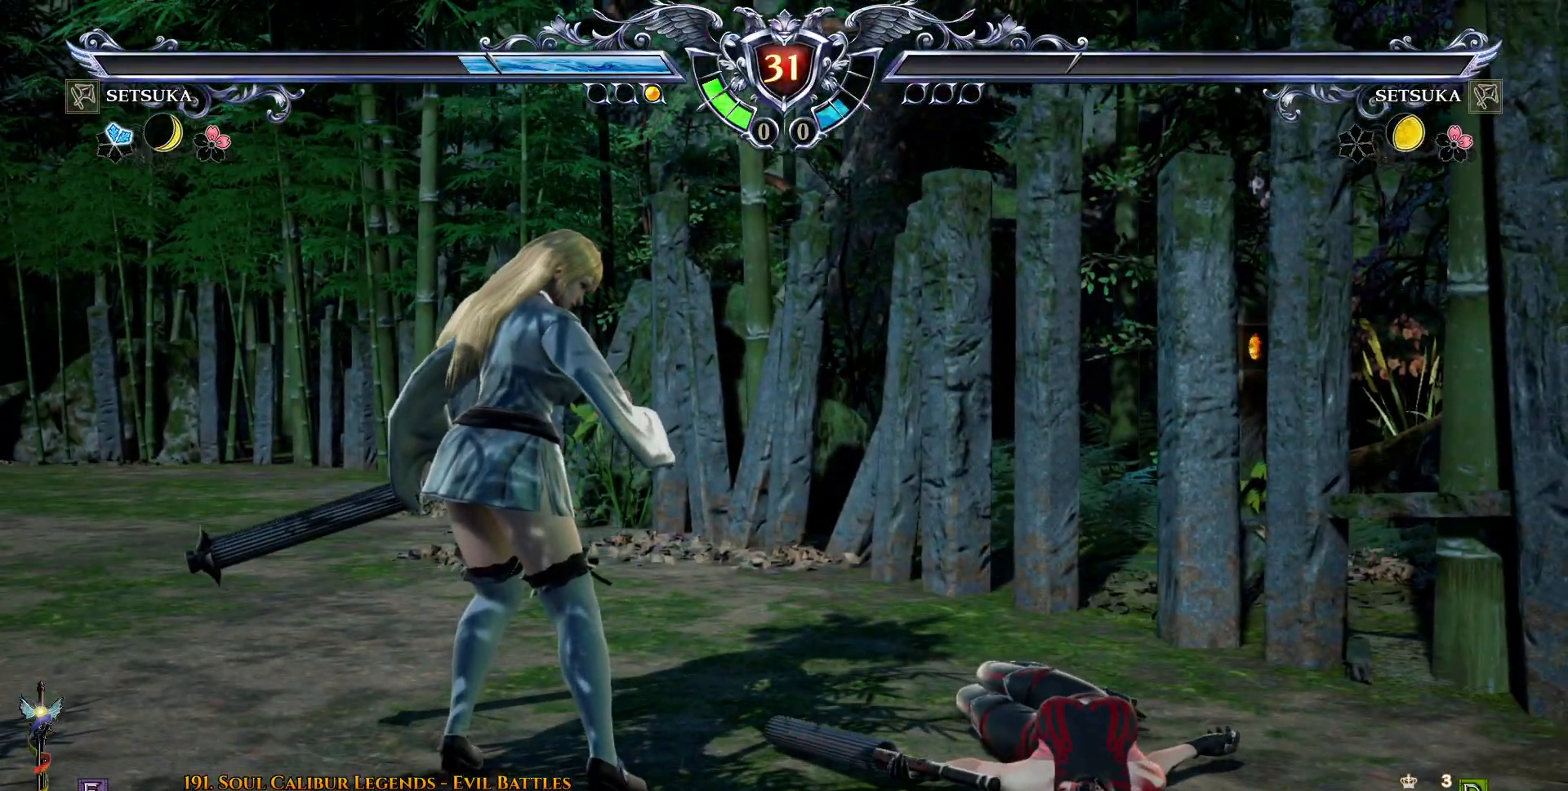
{"buttons": [], "right_stick": "center", "events": []}
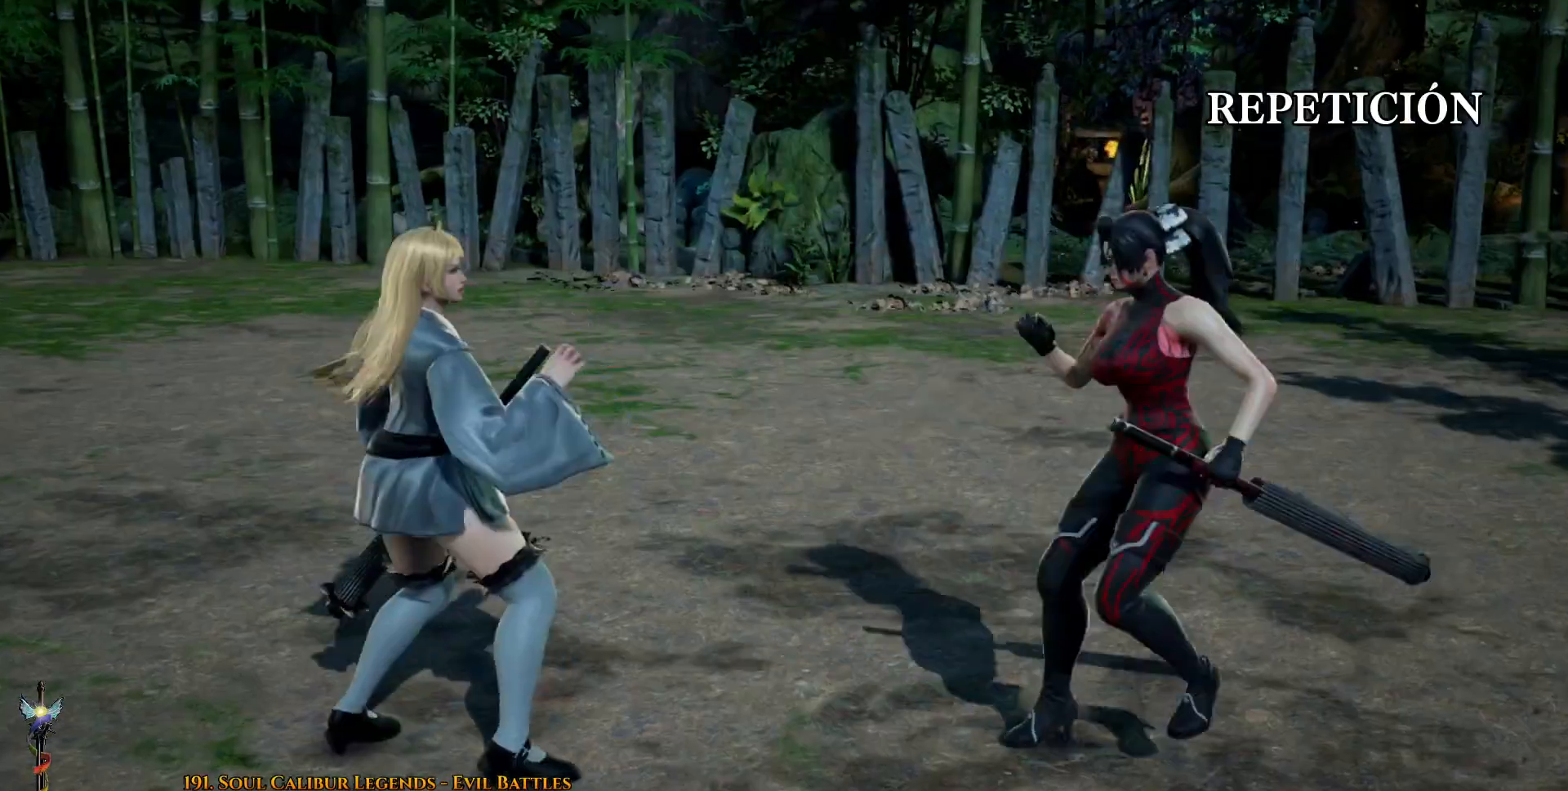
{"buttons": ["START"], "right_stick": "center", "events": [[383, "START", "down"]]}
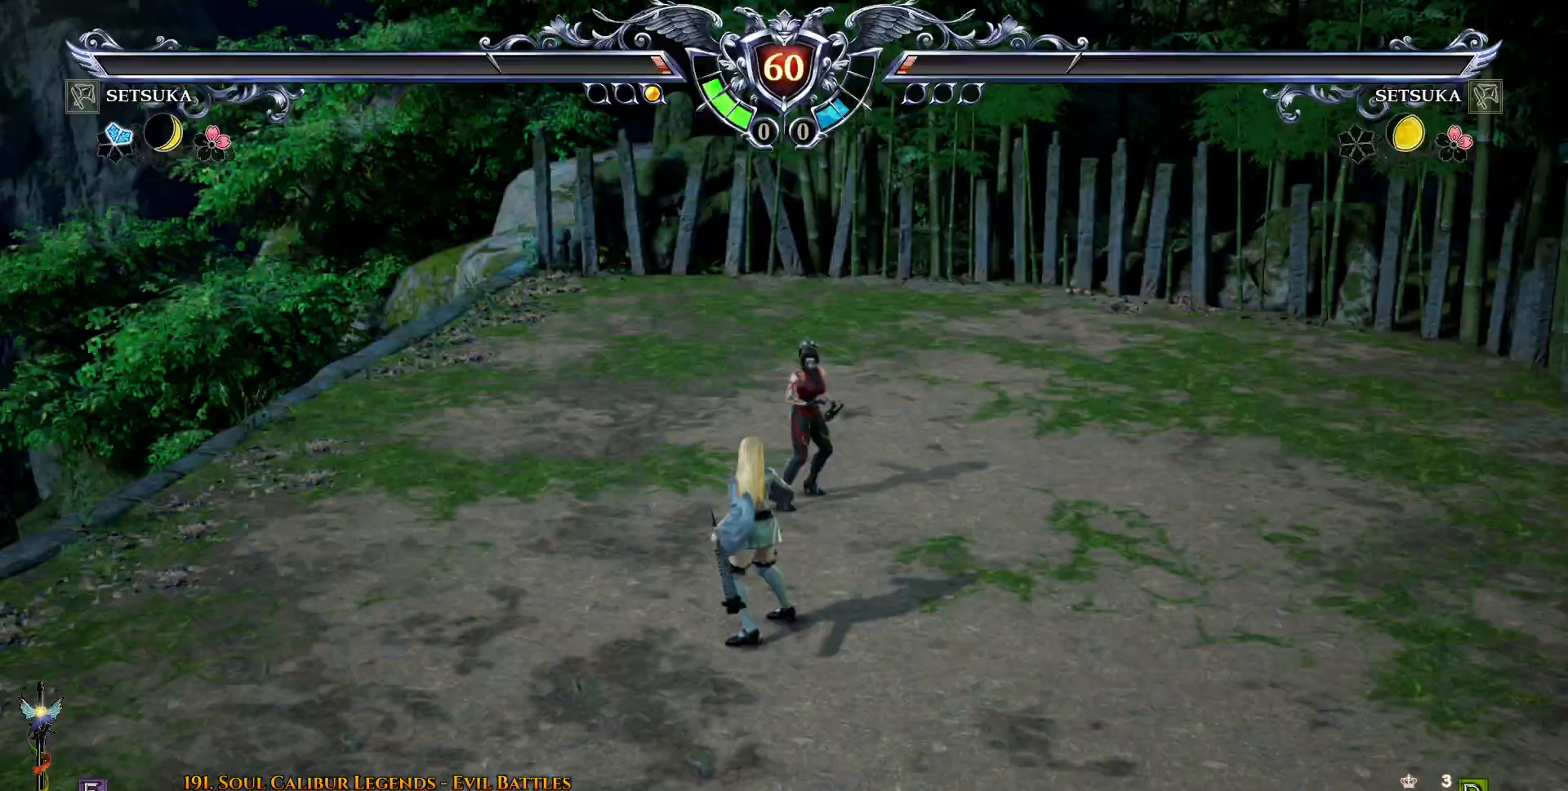
{"buttons": [], "right_stick": "center", "events": [[17, "START", "up"]]}
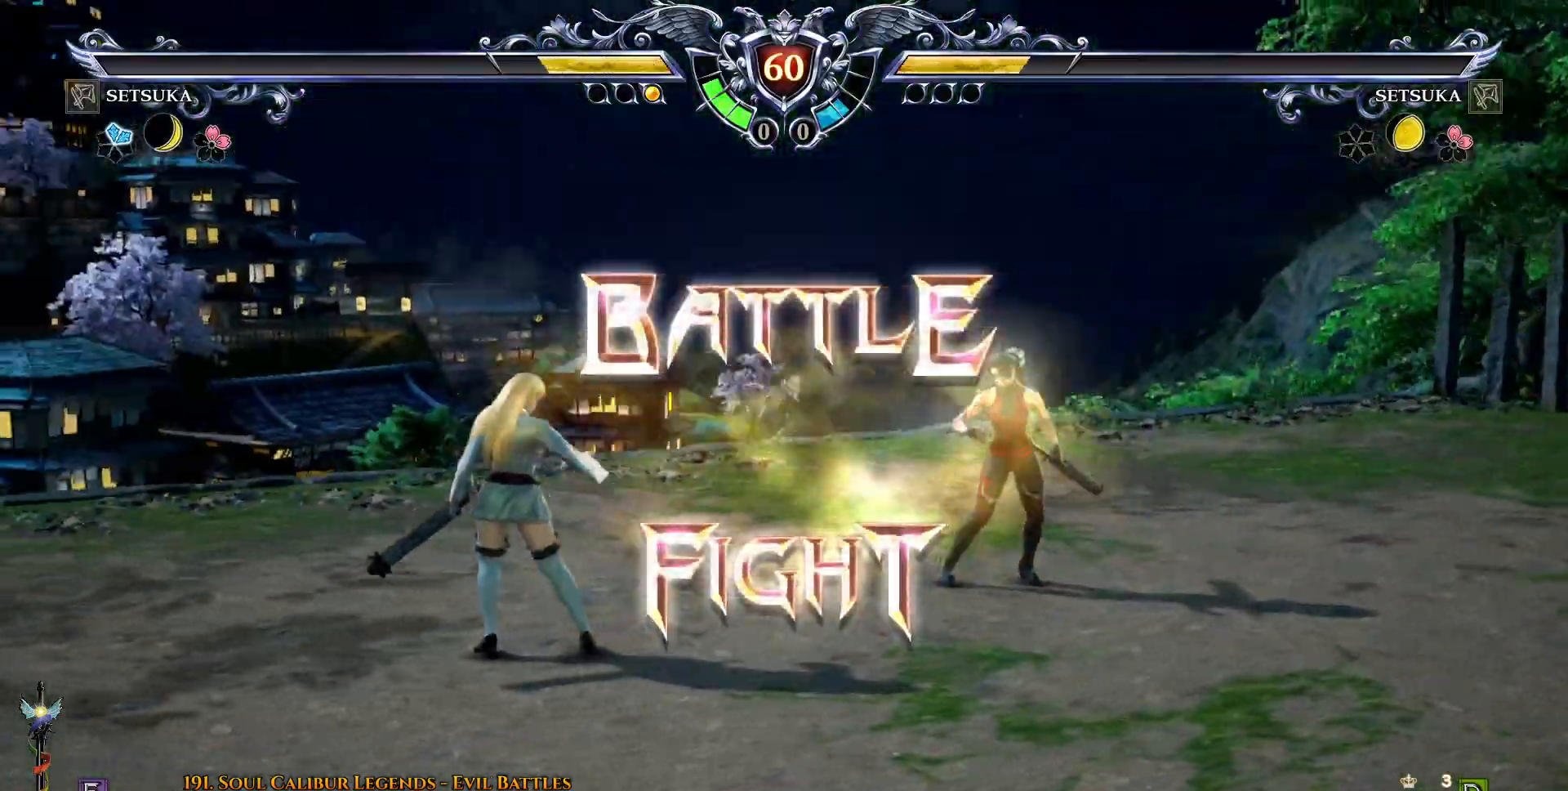
{"buttons": [], "right_stick": "center", "events": []}
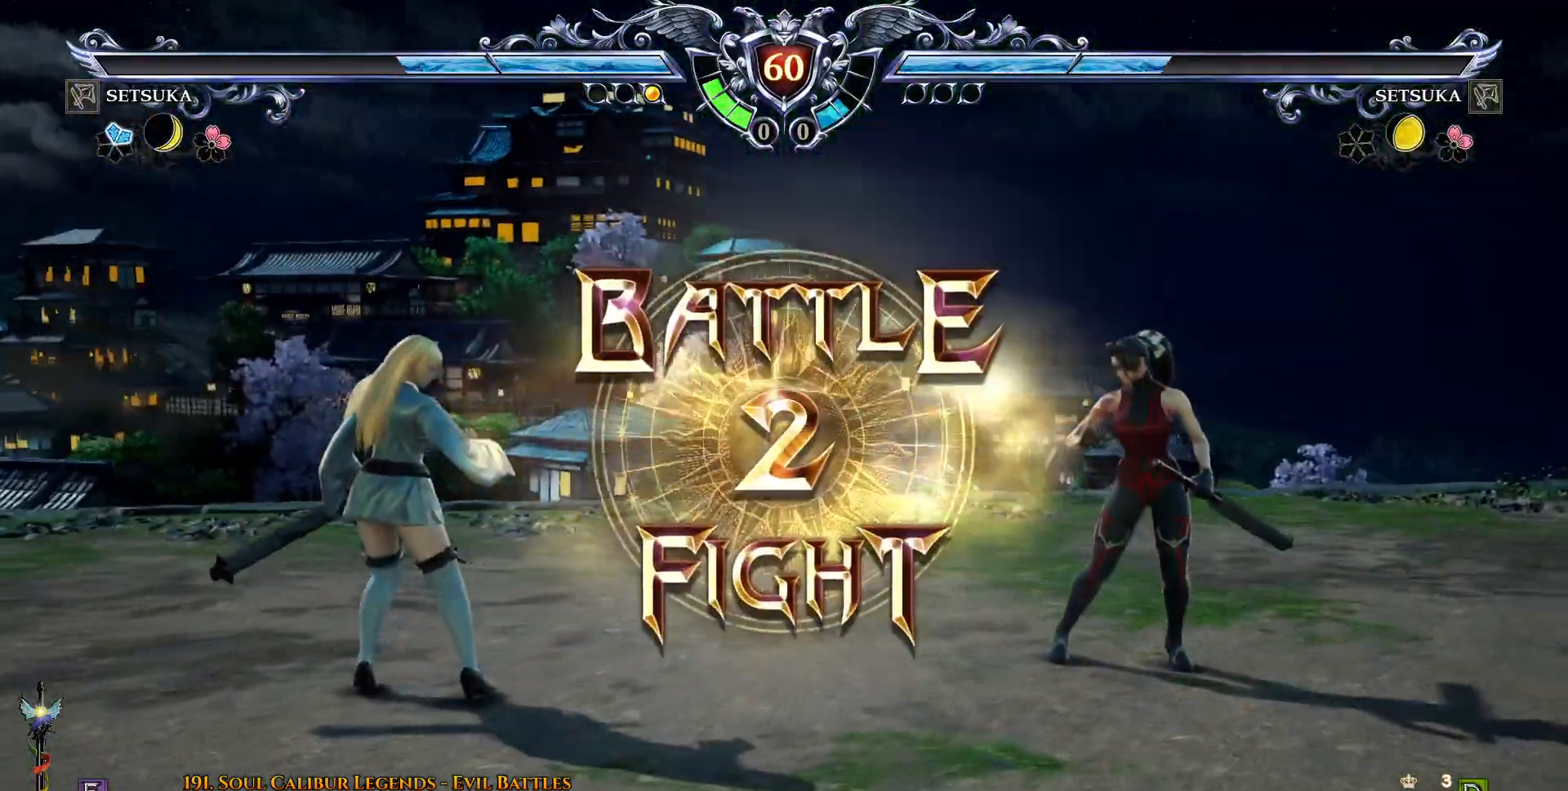
{"buttons": [], "right_stick": "center", "events": []}
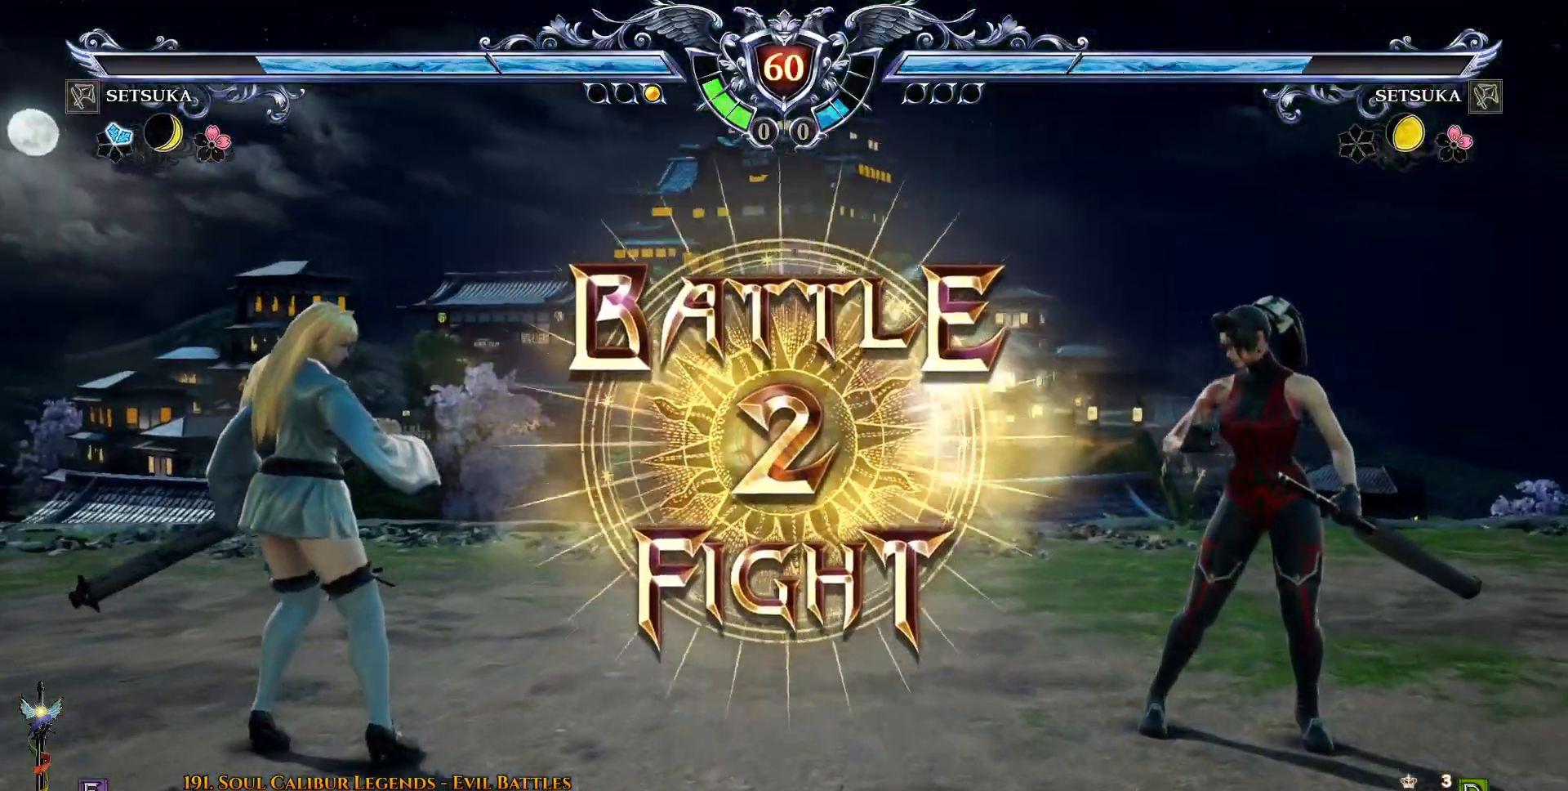
{"buttons": [], "right_stick": "center", "events": [[150, "CROSS", "down"], [267, "CROSS", "up"]]}
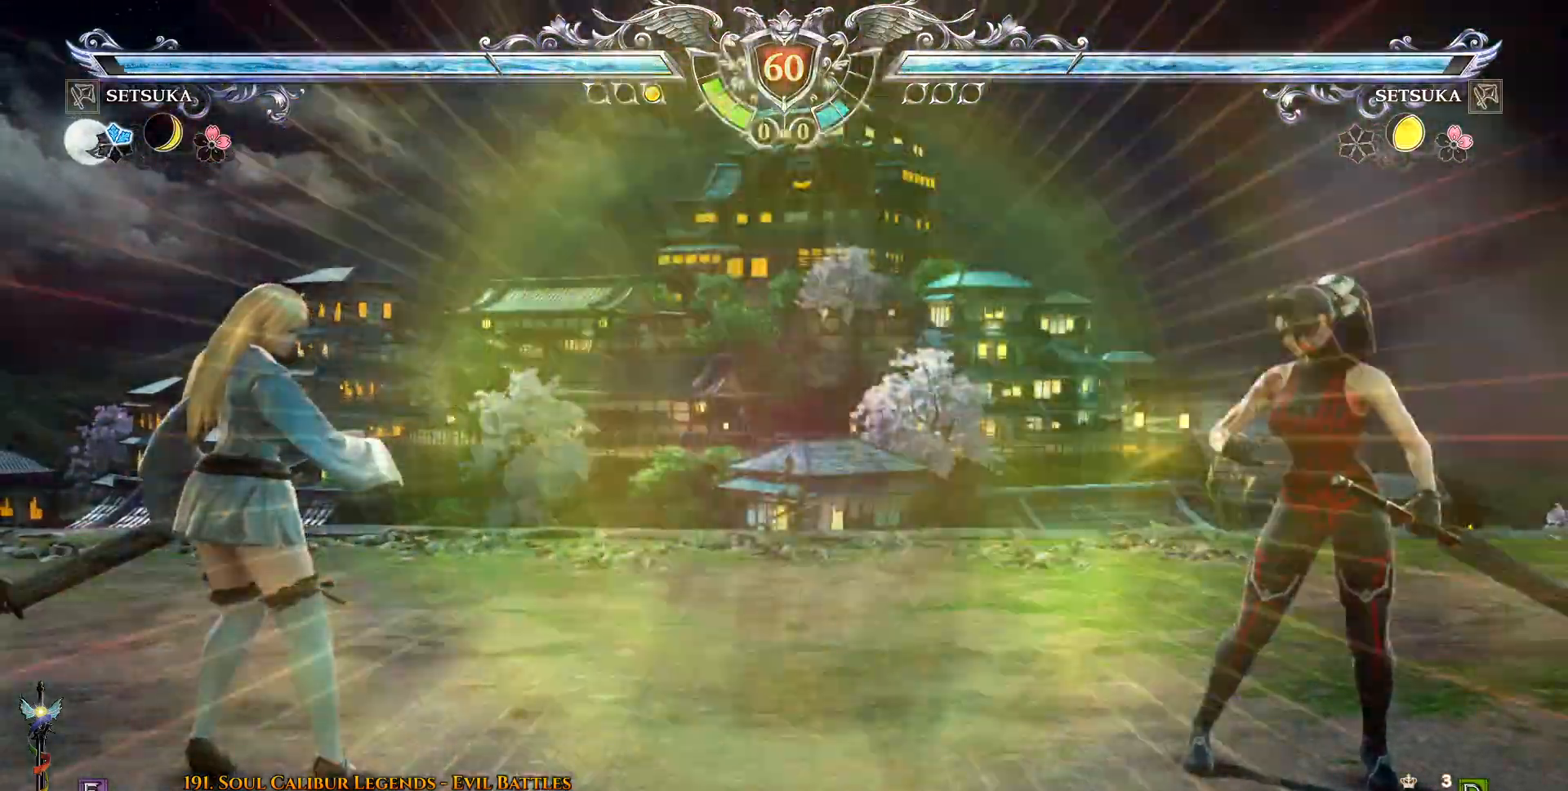
{"buttons": ["DPAD_LEFT"], "right_stick": "center", "events": [[67, "DPAD_RIGHT", "down"], [150, "DPAD_RIGHT", "up"], [250, "DPAD_DOWN", "down"], [333, "DPAD_DOWN", "up"], [400, "CROSS", "down"], [483, "CROSS", "up"], [500, "DPAD_LEFT", "down"]]}
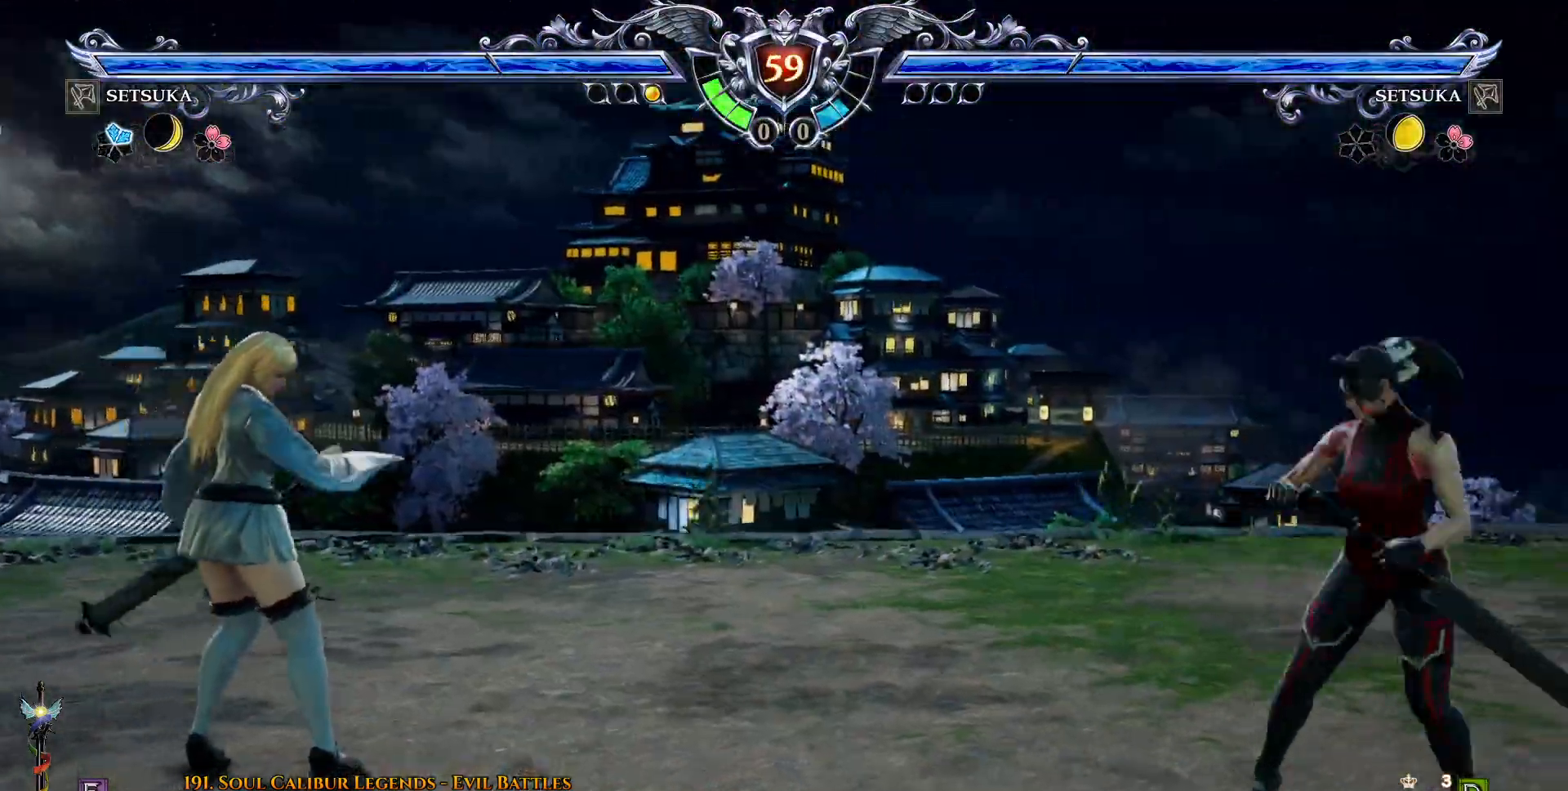
{"buttons": [], "right_stick": "center", "events": [[150, "DPAD_LEFT", "up"], [250, "DPAD_RIGHT", "down"], [417, "DPAD_RIGHT", "up"], [417, "DPAD_UP", "down"], [500, "DPAD_UP", "up"]]}
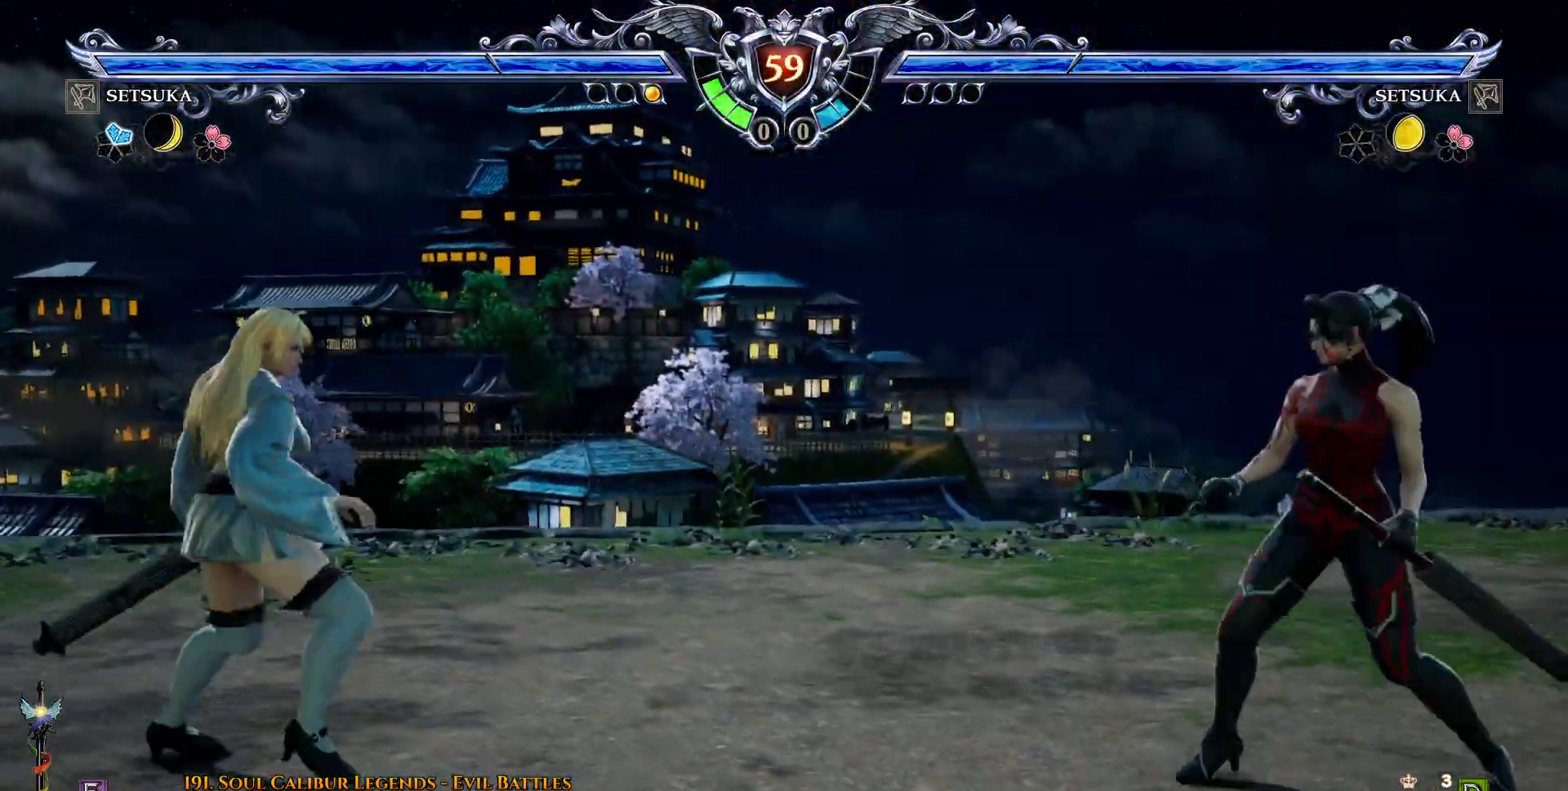
{"buttons": ["SQUARE"], "right_stick": "center", "events": [[133, "DPAD_LEFT", "down"], [200, "DPAD_LEFT", "up"], [267, "DPAD_LEFT", "down"], [333, "SQUARE", "down"], [400, "SQUARE", "up"], [450, "DPAD_LEFT", "up"], [483, "SQUARE", "down"]]}
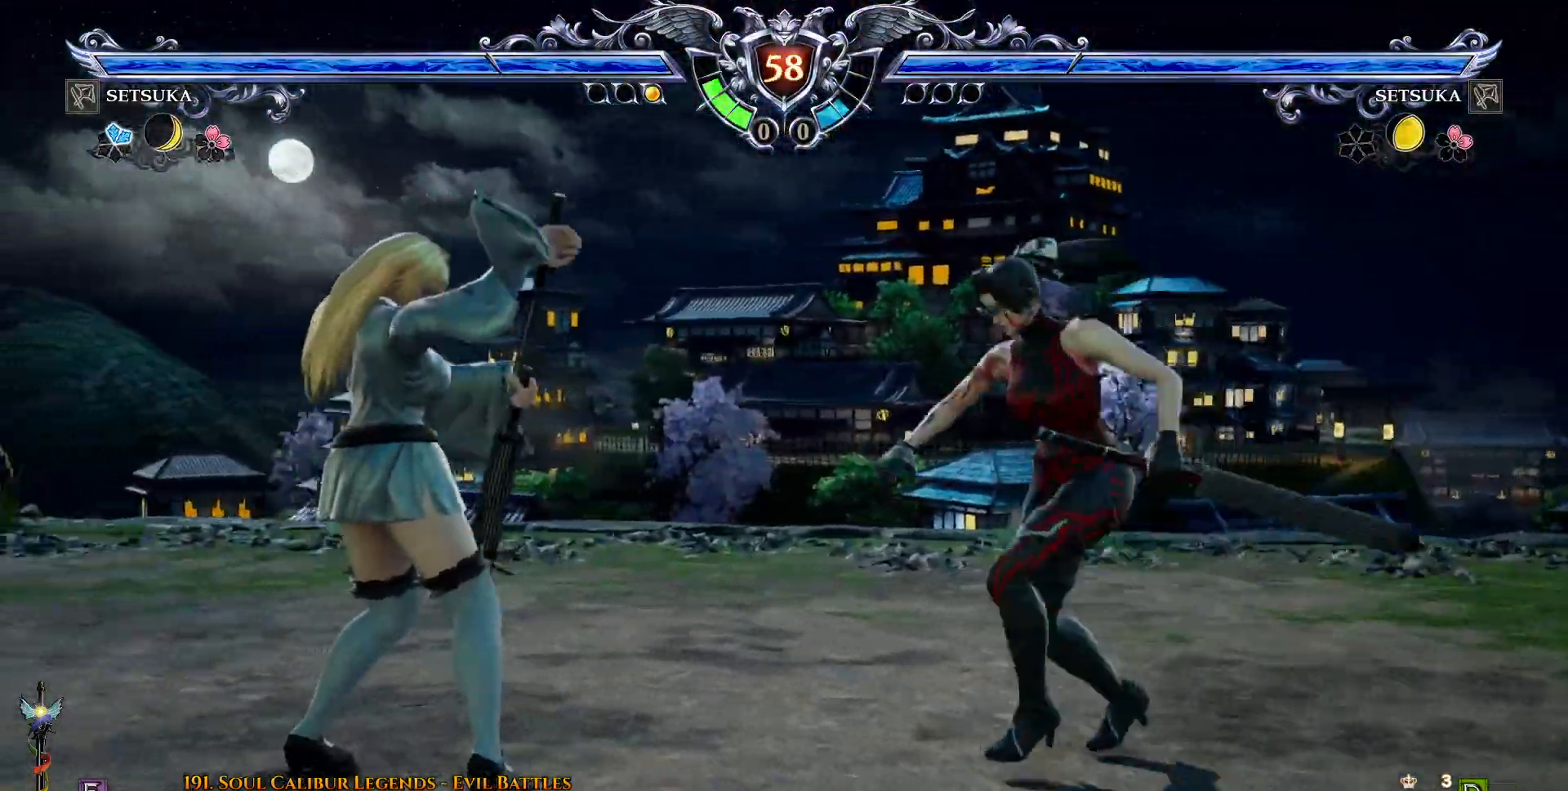
{"buttons": [], "right_stick": "center", "events": [[33, "SQUARE", "up"]]}
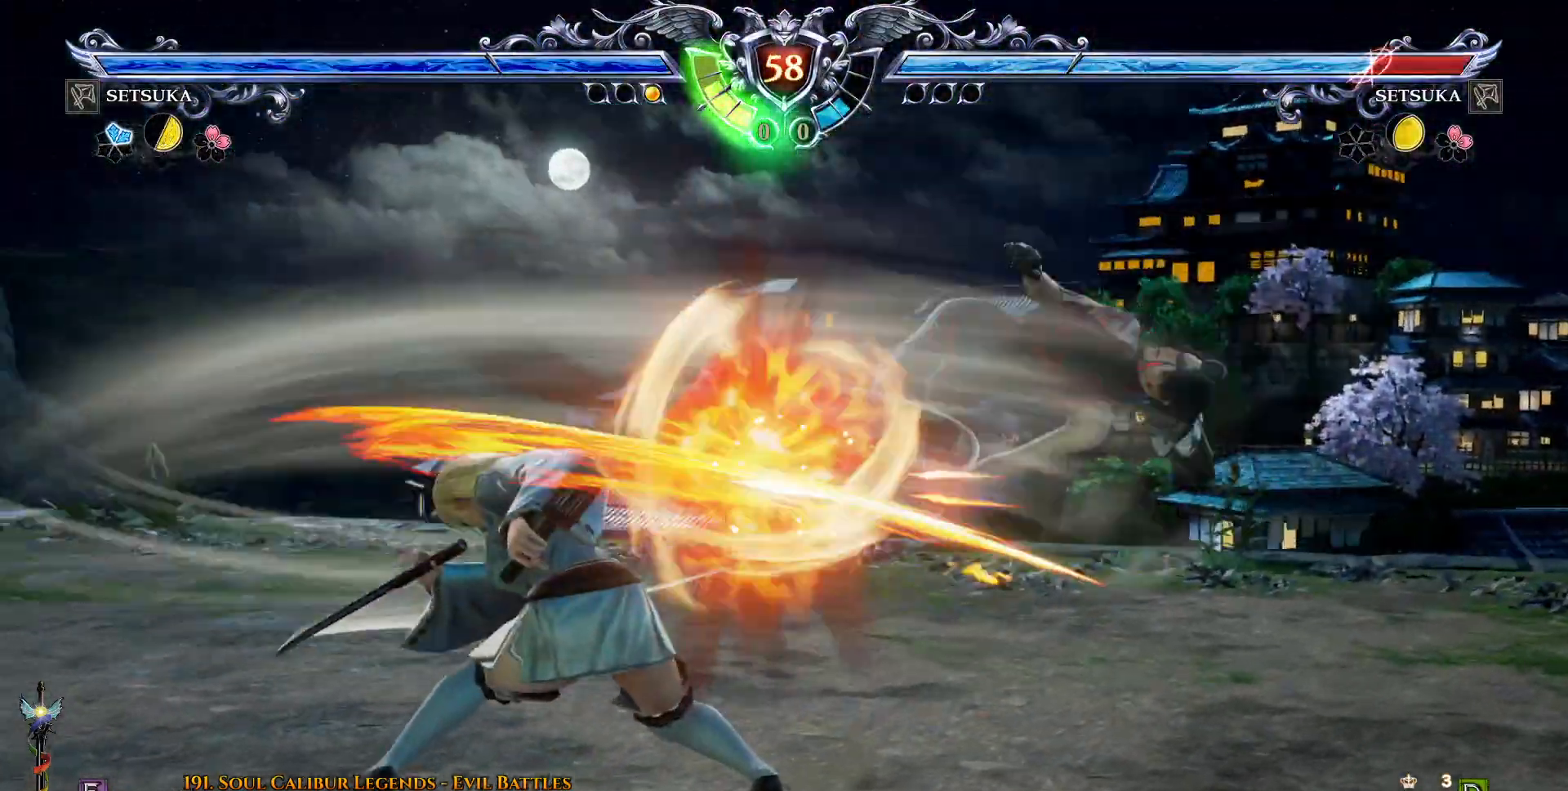
{"buttons": ["DPAD_RIGHT"], "right_stick": "center", "events": [[333, "DPAD_RIGHT", "down"], [367, "CROSS", "down"], [467, "CROSS", "up"]]}
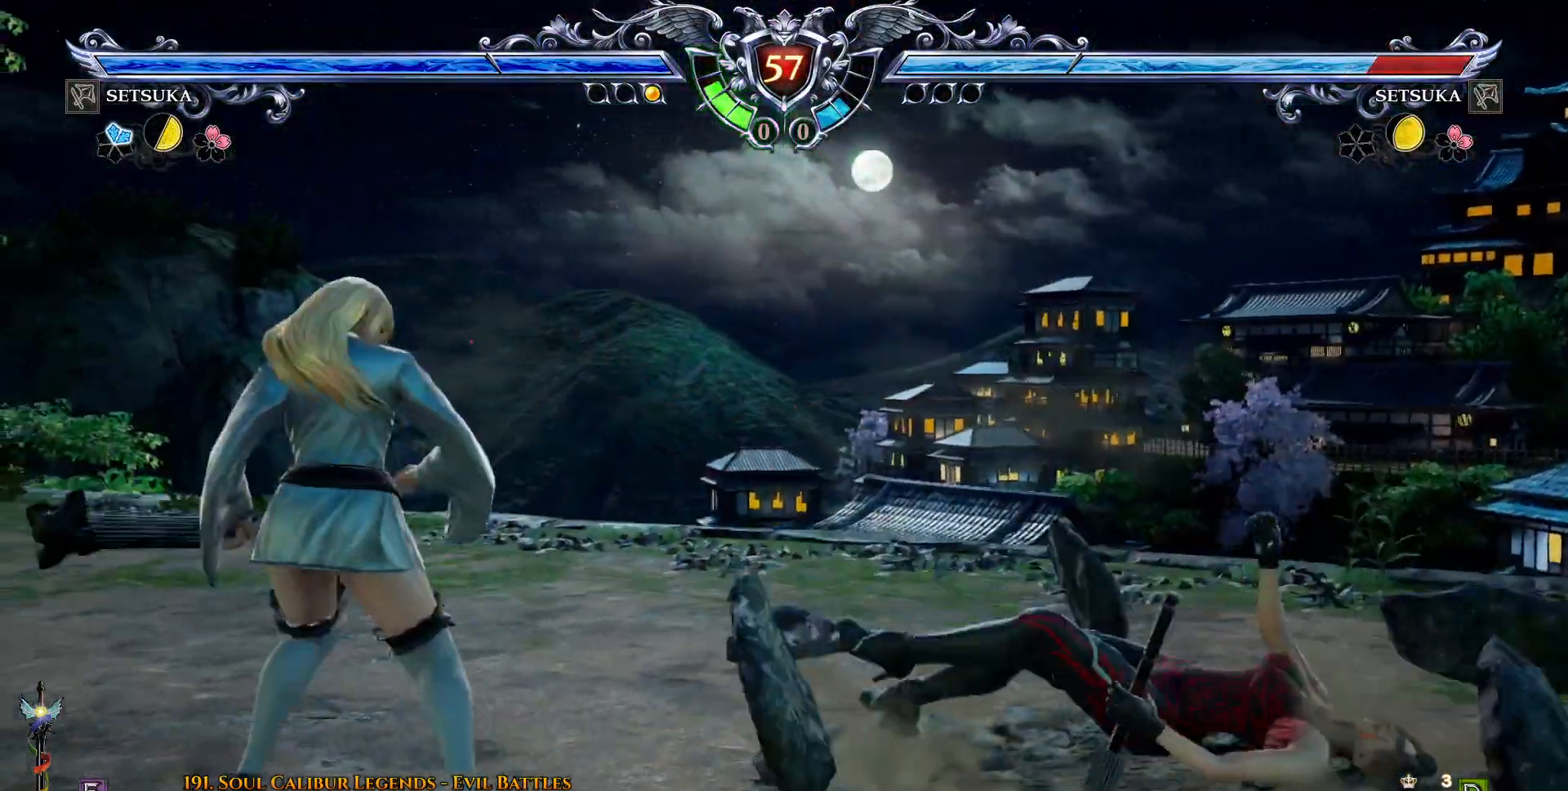
{"buttons": ["CROSS", "DPAD_RIGHT"], "right_stick": "center", "events": [[33, "CROSS", "down"], [117, "CROSS", "up"], [183, "CROSS", "down"]]}
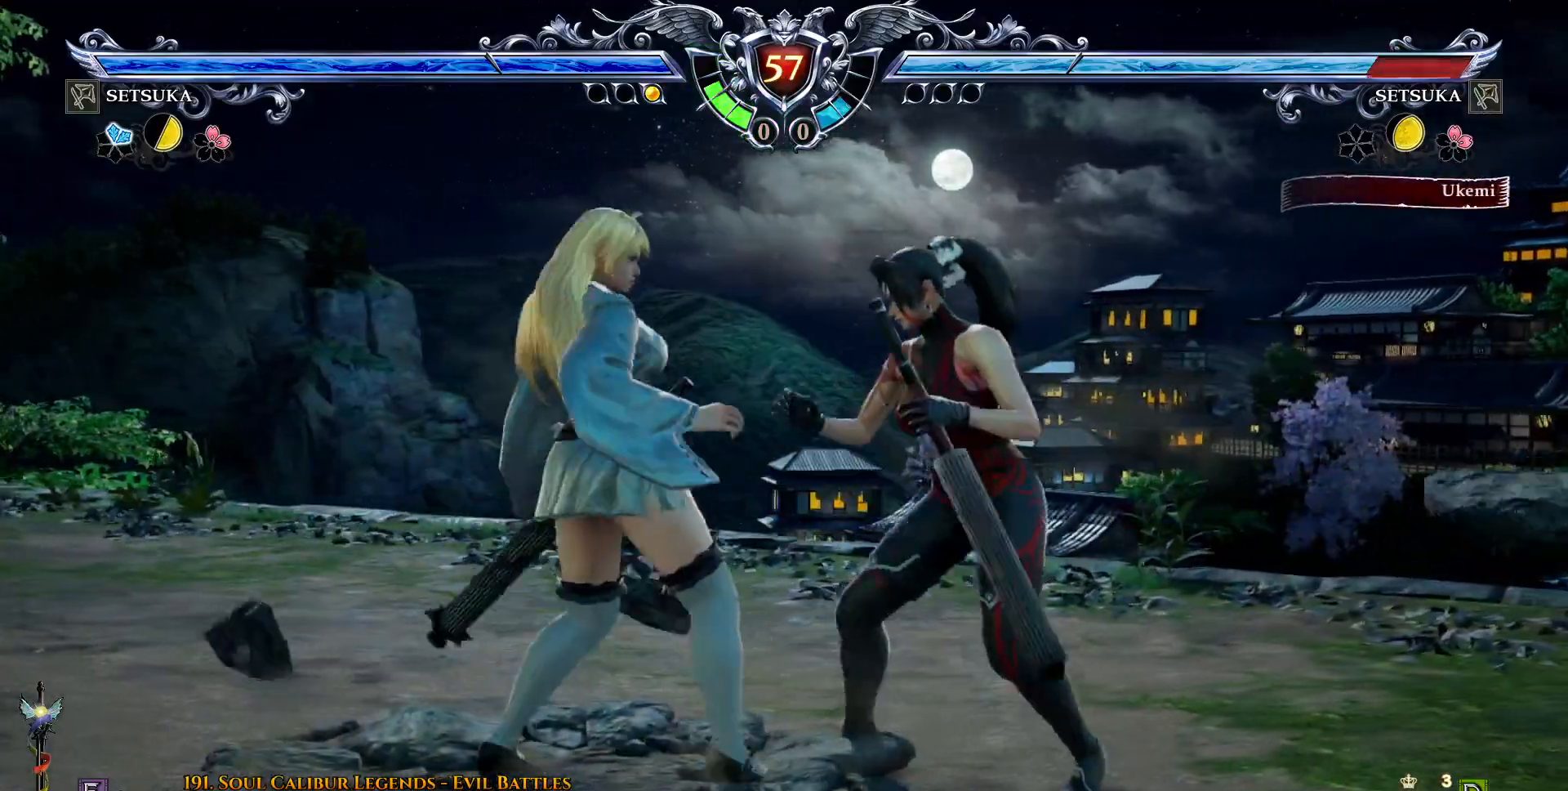
{"buttons": ["TRIANGLE", "DPAD_DOWN", "DPAD_LEFT"], "right_stick": "center", "events": [[67, "DPAD_DOWN", "down"], [67, "DPAD_RIGHT", "up"], [383, "CROSS", "up"], [383, "DPAD_LEFT", "down"], [433, "TRIANGLE", "down"]]}
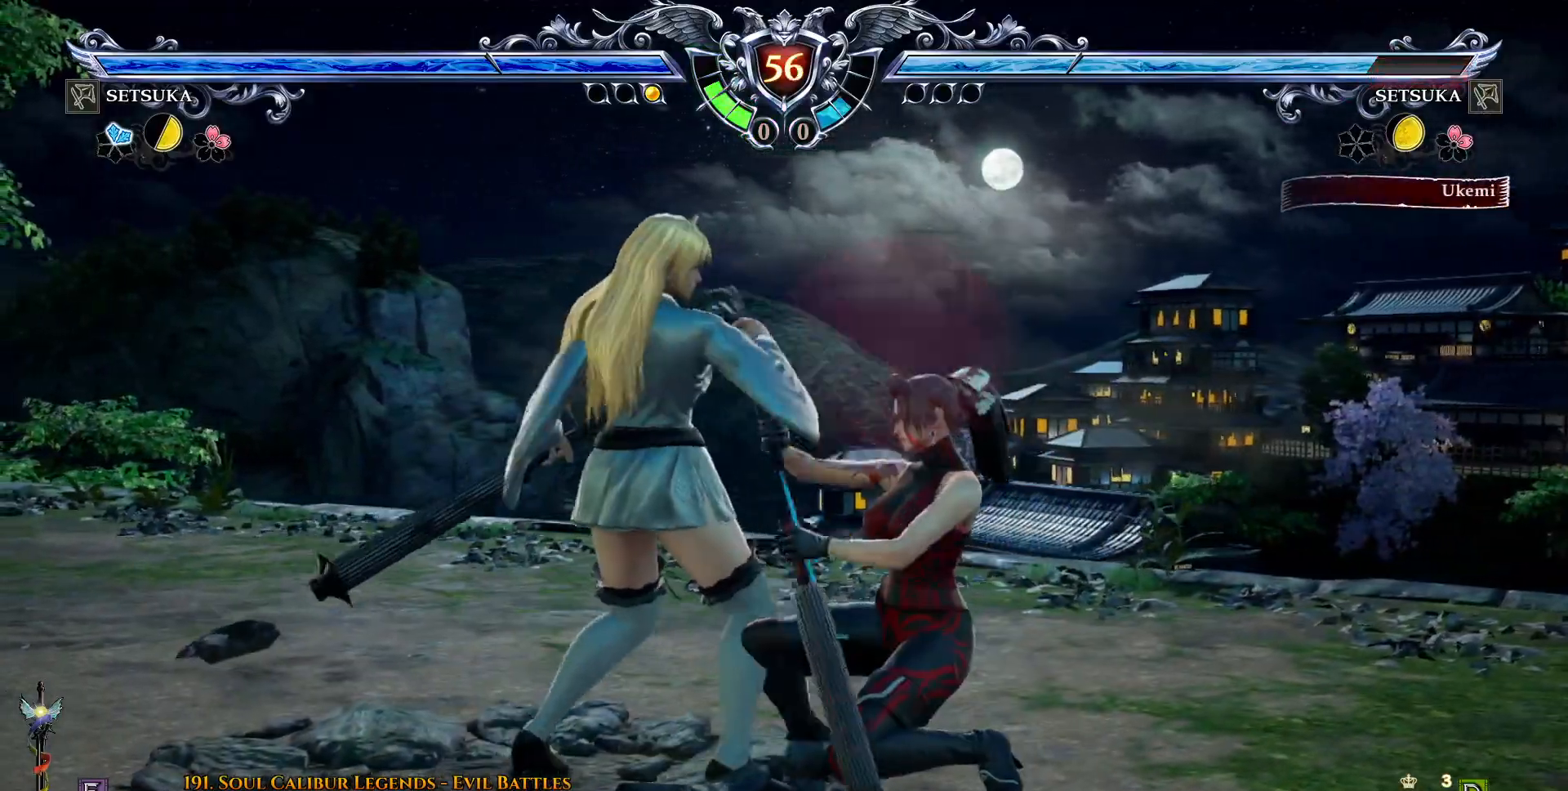
{"buttons": ["DPAD_DOWN", "DPAD_LEFT"], "right_stick": "center", "events": [[17, "TRIANGLE", "up"], [67, "TRIANGLE", "down"], [133, "TRIANGLE", "up"], [267, "TRIANGLE", "down"], [333, "TRIANGLE", "up"]]}
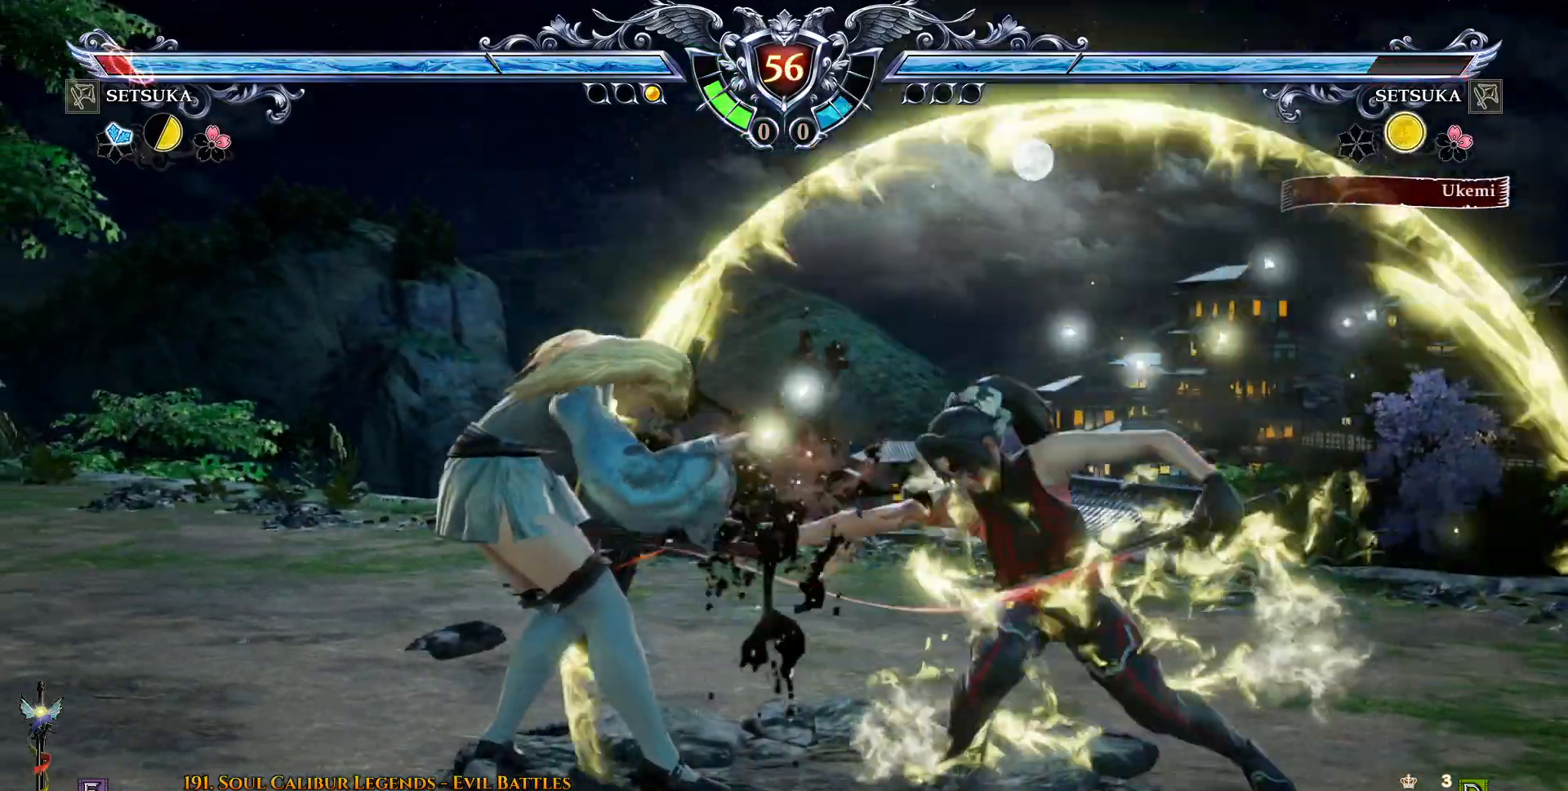
{"buttons": [], "right_stick": "center", "events": [[150, "DPAD_DOWN", "up"], [167, "CROSS", "down"], [200, "DPAD_LEFT", "up"], [233, "CROSS", "up"]]}